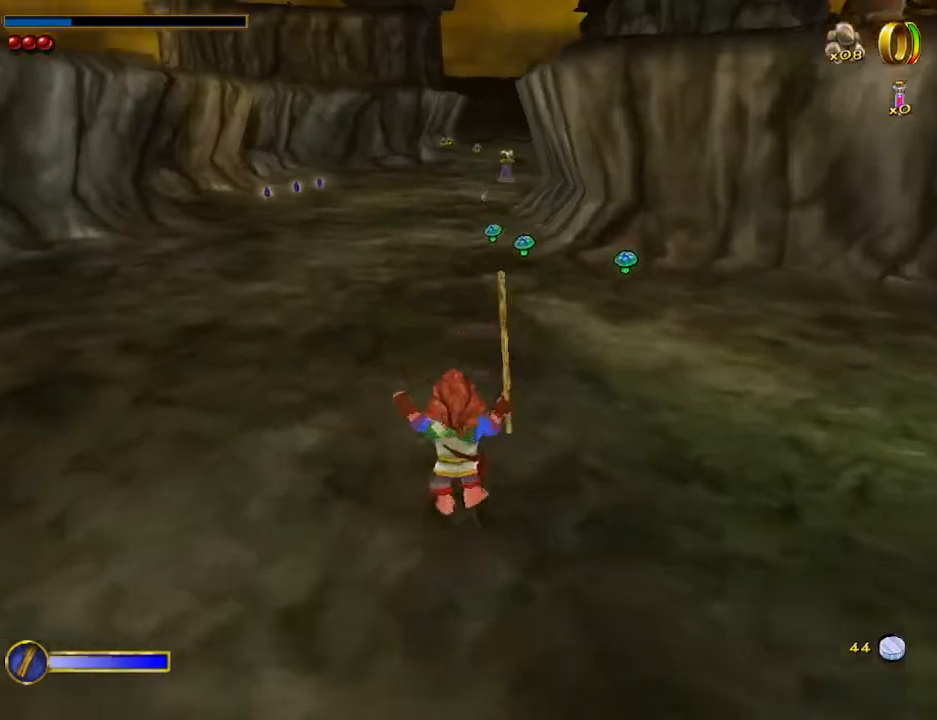
Gameplay with keyboard and mouse; each line is a JSON object with the keys and mouse buttons held at the frame after it. "events" lists presses ("down") and releases ("up") of "1", "2", "3", "4", "5", "a", "alt", "b", "c", "ctrl", "d", "e", "f", "g", "q", "r", "s", "shift", "space", "t", "tab", "tilde", "v", "w", "x", "z", "mouse_left", "mouse_wheel", "mouse_right", "mouse_mb4" and "mouse_mb5" between this image and that frame as [ms after this image, input, new state], when the widget could be followed in between. "mouse_left", "mouse_wheel", "mouse_right", "mouse_mb4", "mouse_mb5" = the "left", "wheel", "right", "mb4", "mb5" buttons of the "mouse" list. No other keys are recorded. "wheel" means that the mouse wheel is clicked or scrolled. Mouse movement is not recorded.
{"keys": ["w"], "mouse": [], "events": [[33, "mouse_left", "down"], [133, "mouse_right", "up"], [167, "mouse_left", "up"]]}
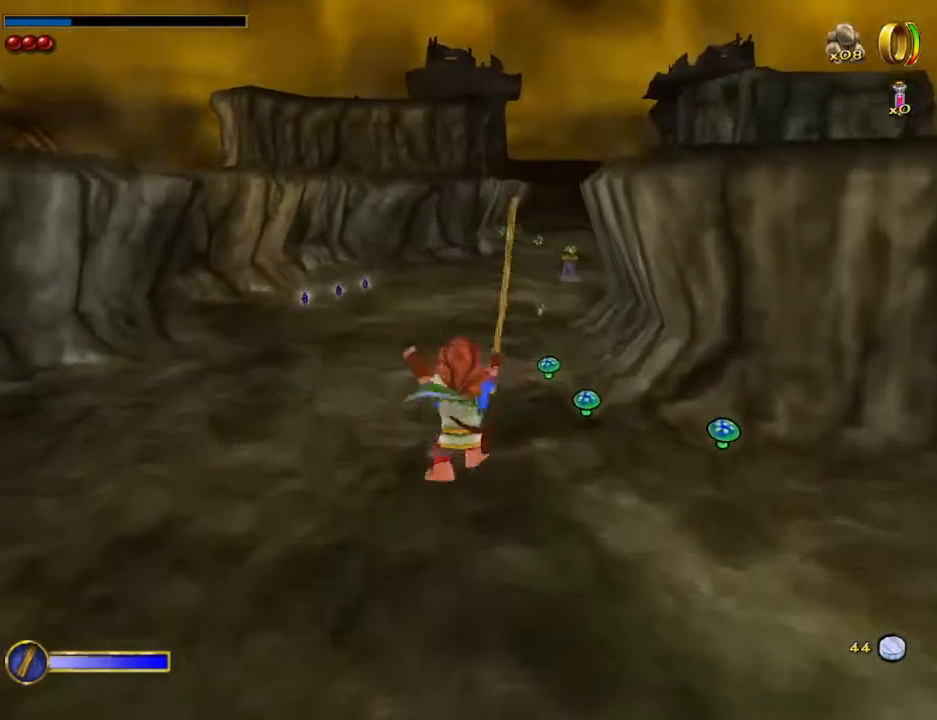
{"keys": ["w"], "mouse": [], "events": [[267, "mouse_right", "down"], [333, "mouse_left", "down"], [400, "mouse_left", "up"], [467, "mouse_right", "up"]]}
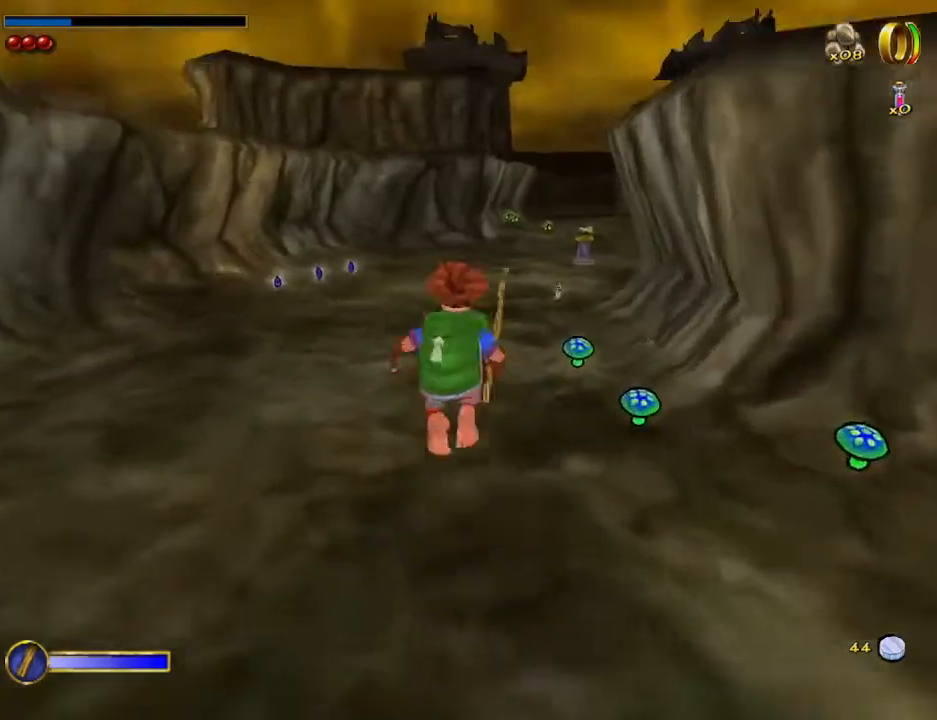
{"keys": ["w"], "mouse": [], "events": [[133, "d", "down"], [200, "d", "up"]]}
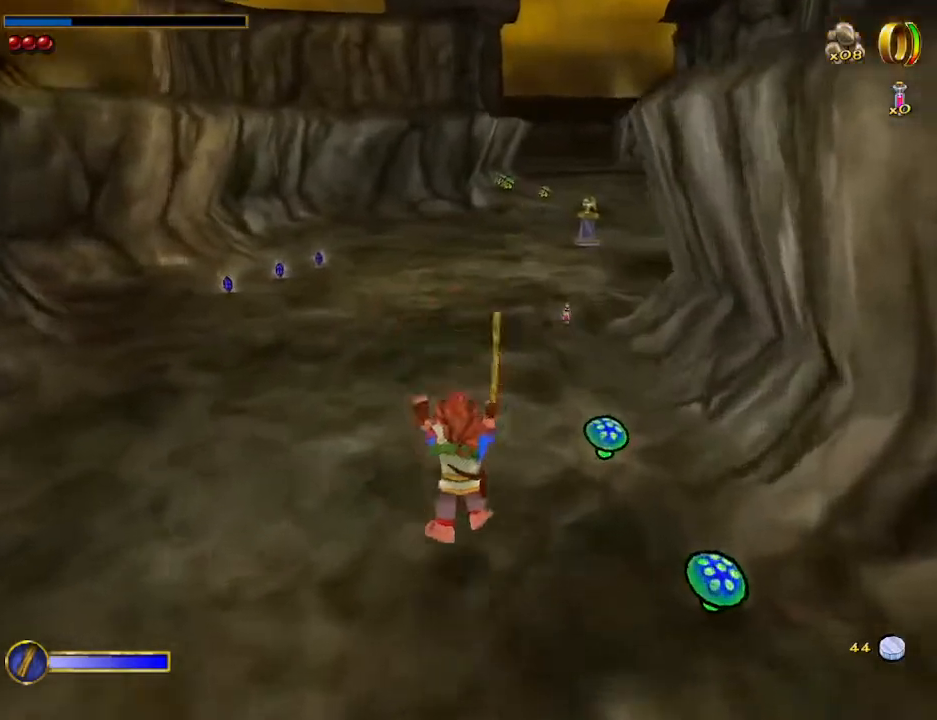
{"keys": ["w"], "mouse": [], "events": [[33, "mouse_right", "down"], [133, "mouse_left", "down"], [200, "mouse_left", "up"], [200, "mouse_right", "up"]]}
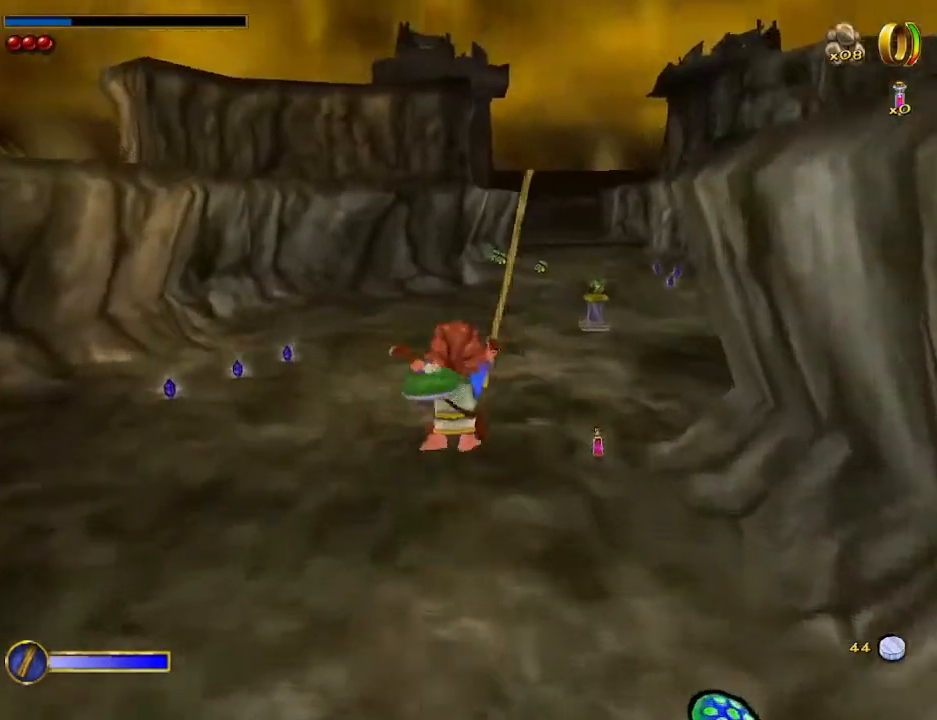
{"keys": ["w"], "mouse": [], "events": [[333, "mouse_right", "down"], [367, "mouse_left", "down"], [467, "mouse_right", "up"], [500, "mouse_left", "up"]]}
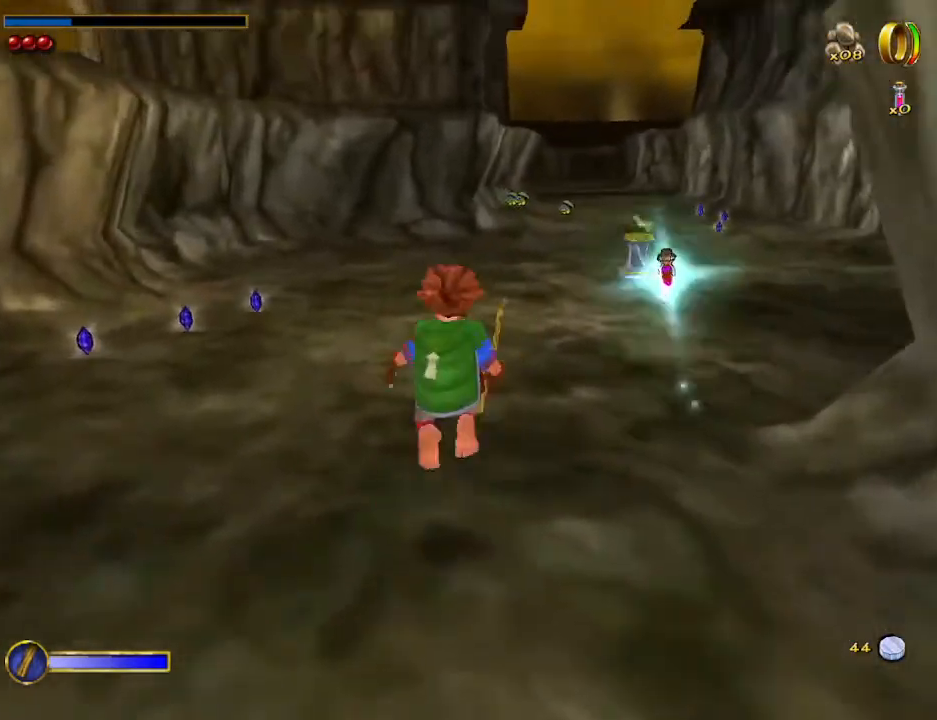
{"keys": [], "mouse": [], "events": [[300, "d", "down"], [367, "d", "up"], [433, "w", "up"]]}
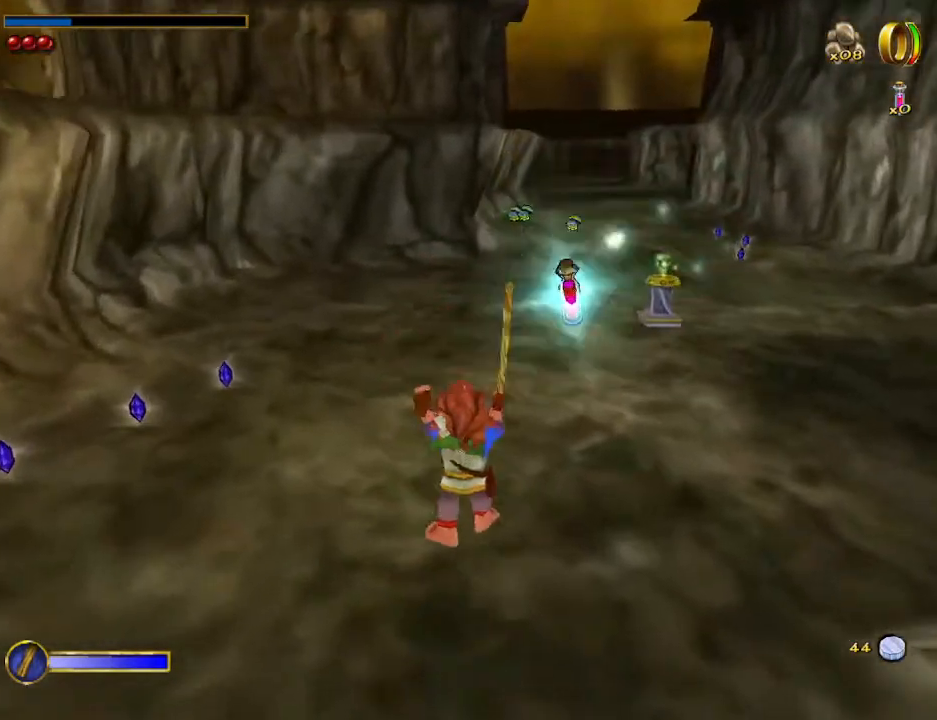
{"keys": [], "mouse": [], "events": [[133, "space", "down"], [200, "w", "down"], [300, "space", "up"], [367, "w", "up"]]}
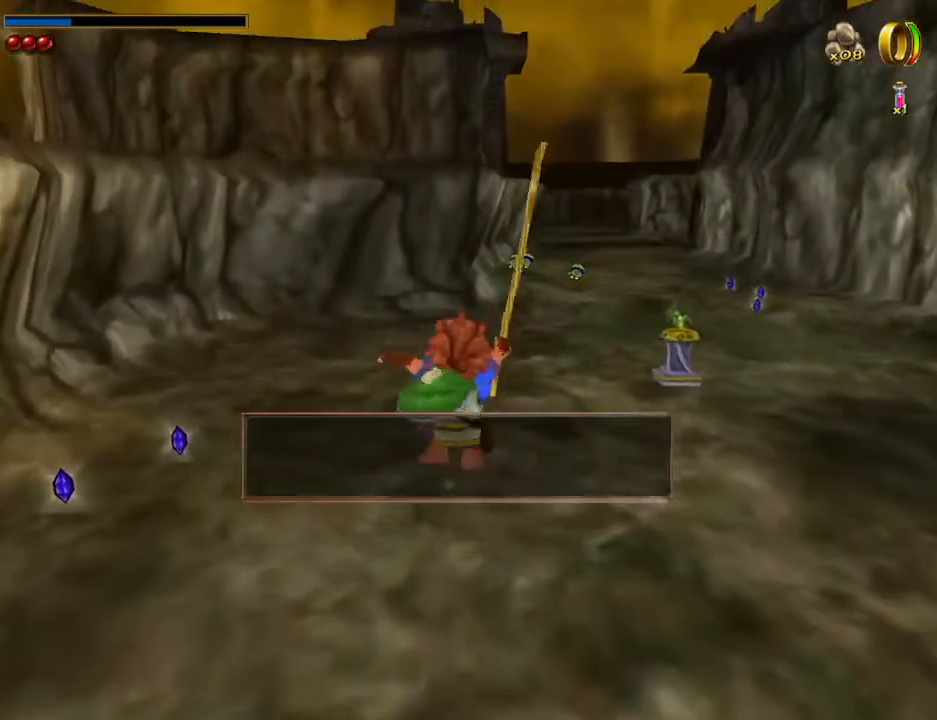
{"keys": [], "mouse": [], "events": [[33, "w", "down"], [133, "w", "up"], [367, "space", "down"], [500, "space", "up"]]}
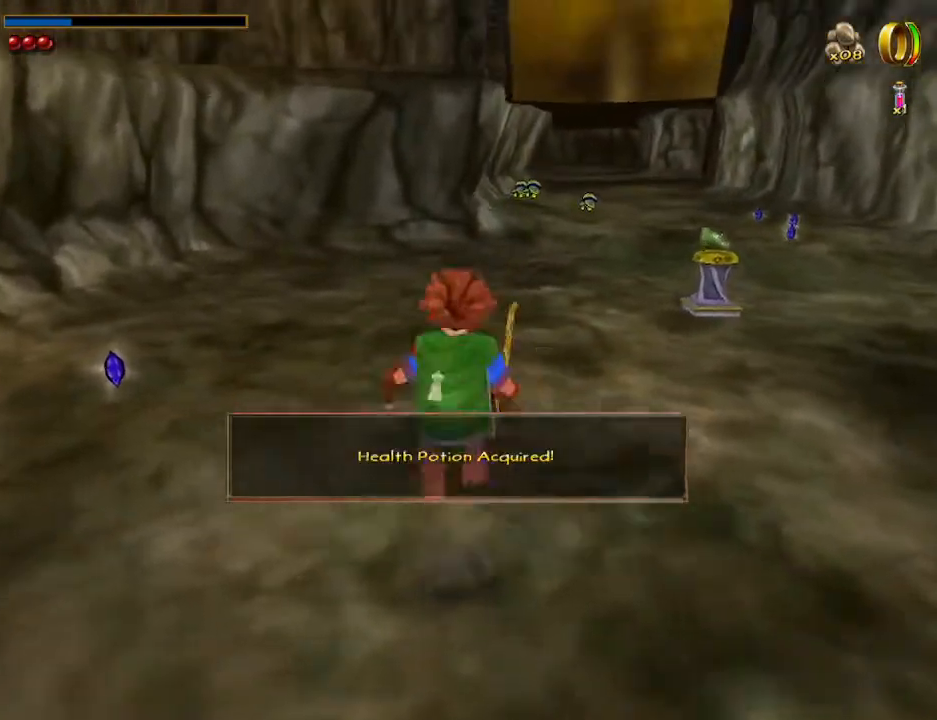
{"keys": [], "mouse": [], "events": []}
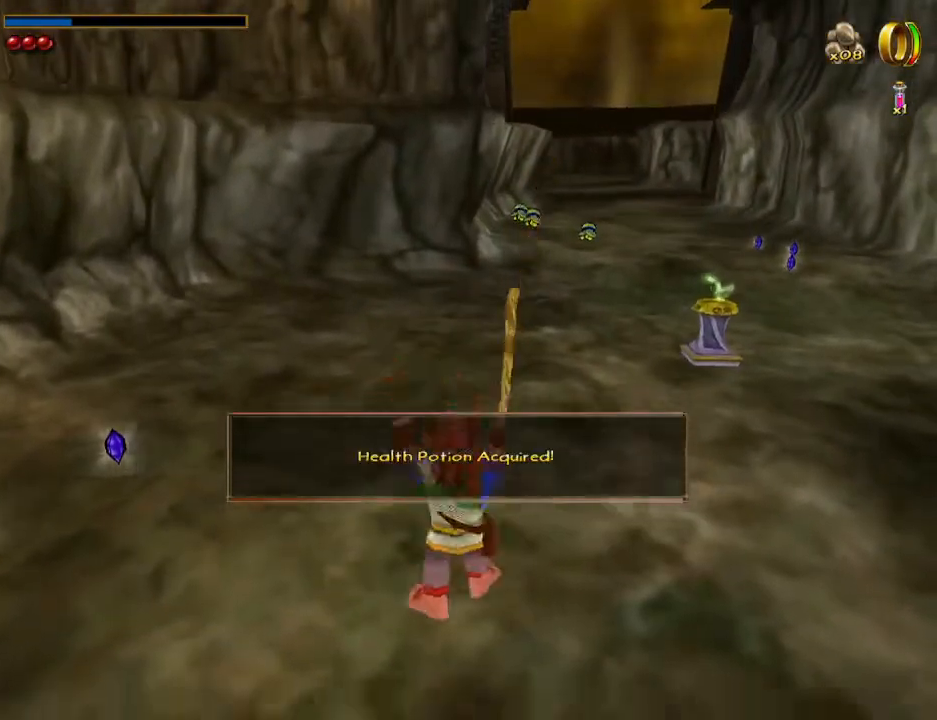
{"keys": [], "mouse": [], "events": [[133, "space", "down"], [267, "space", "up"]]}
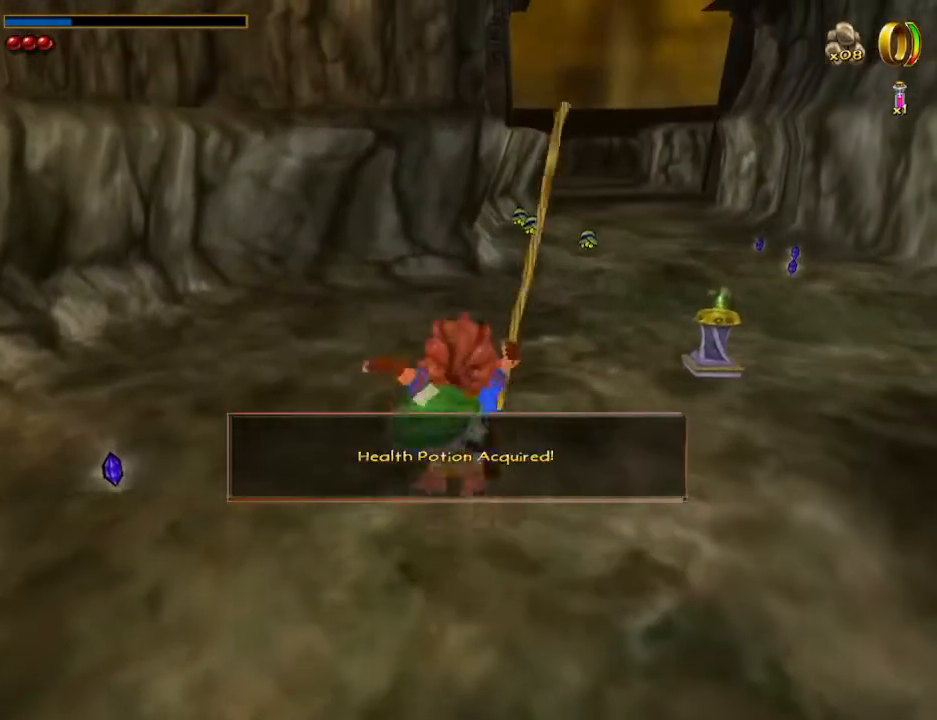
{"keys": ["q", "w"], "mouse": [], "events": [[100, "w", "down"], [267, "q", "down"]]}
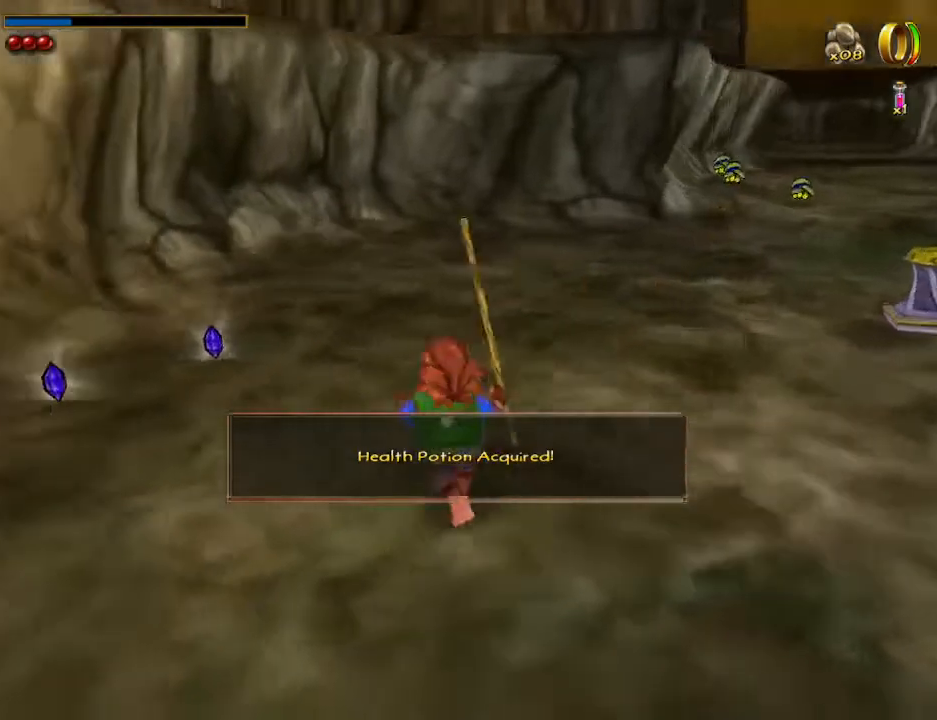
{"keys": ["q", "w"], "mouse": [], "events": []}
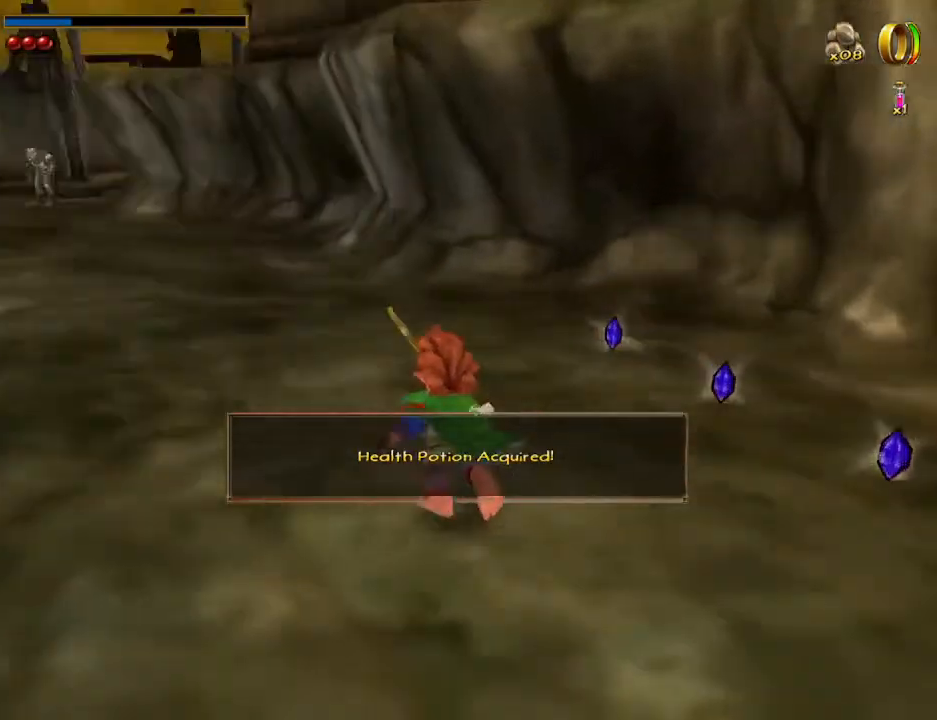
{"keys": ["w"], "mouse": [], "events": [[167, "mouse_right", "down"], [167, "q", "up"], [200, "mouse_left", "down"], [300, "mouse_left", "up"], [300, "mouse_right", "up"]]}
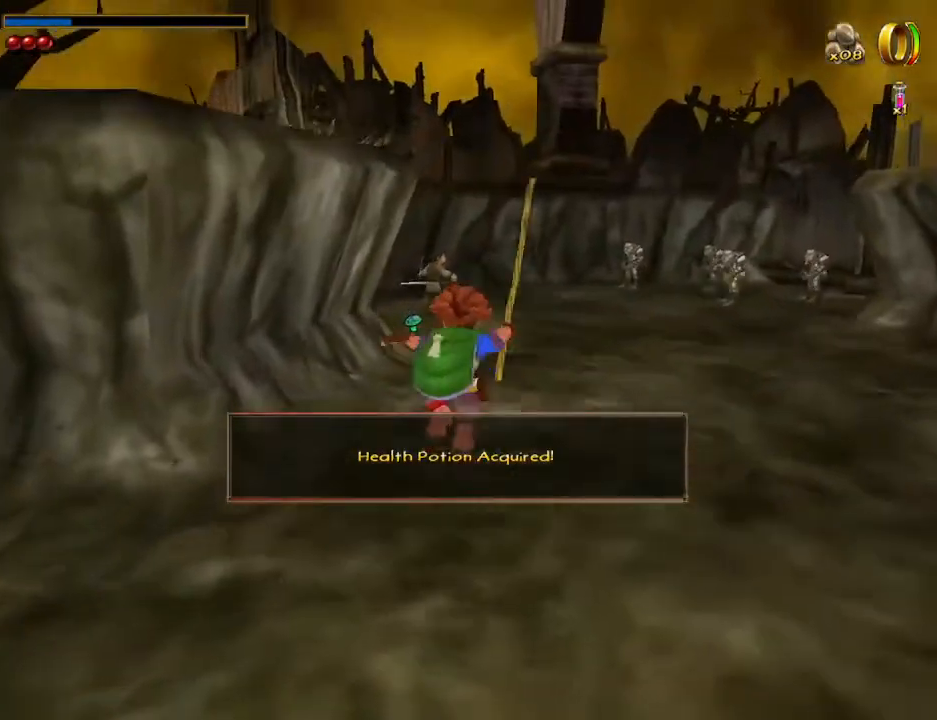
{"keys": ["w"], "mouse": ["right"], "events": [[33, "d", "down"], [333, "d", "up"], [500, "mouse_right", "down"]]}
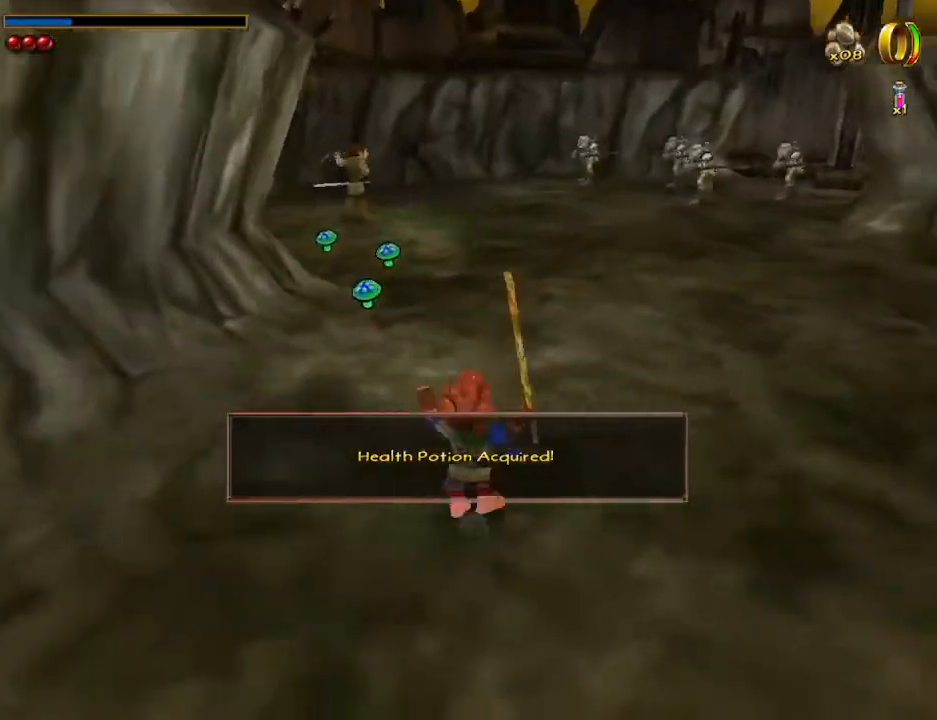
{"keys": ["w"], "mouse": [], "events": [[67, "mouse_left", "down"], [133, "mouse_left", "up"], [133, "mouse_right", "up"]]}
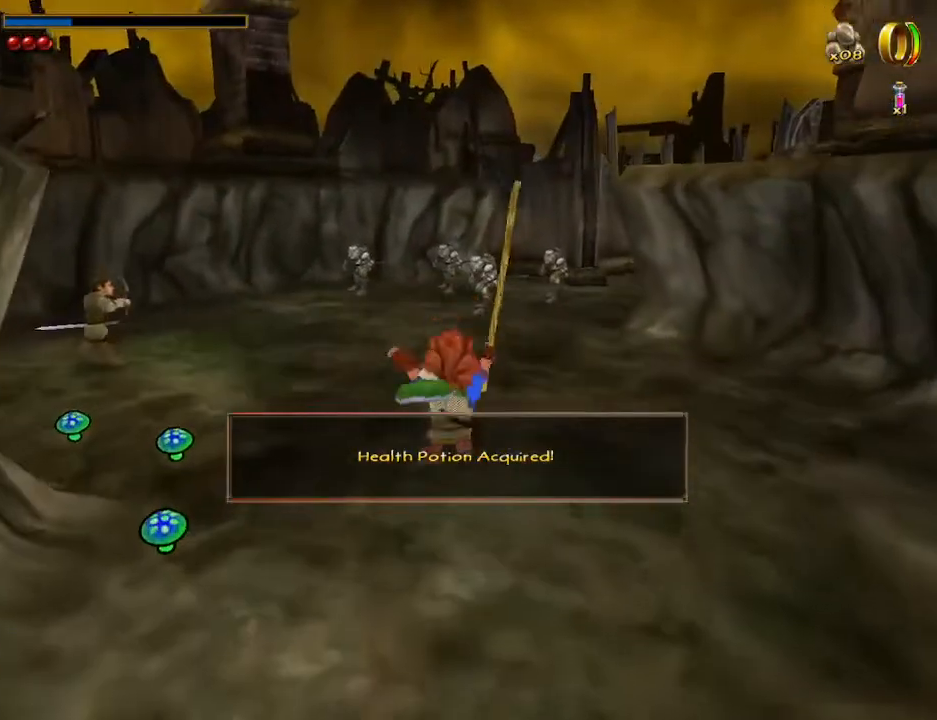
{"keys": ["w"], "mouse": [], "events": [[300, "mouse_right", "down"], [367, "mouse_left", "down"], [433, "mouse_left", "up"], [500, "mouse_right", "up"]]}
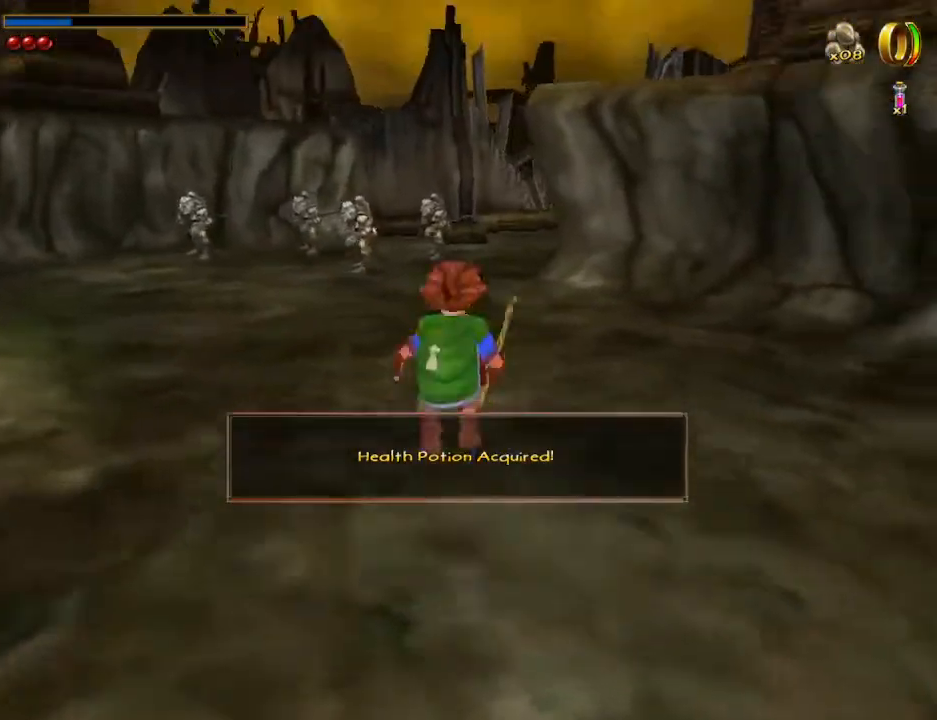
{"keys": ["w"], "mouse": [], "events": []}
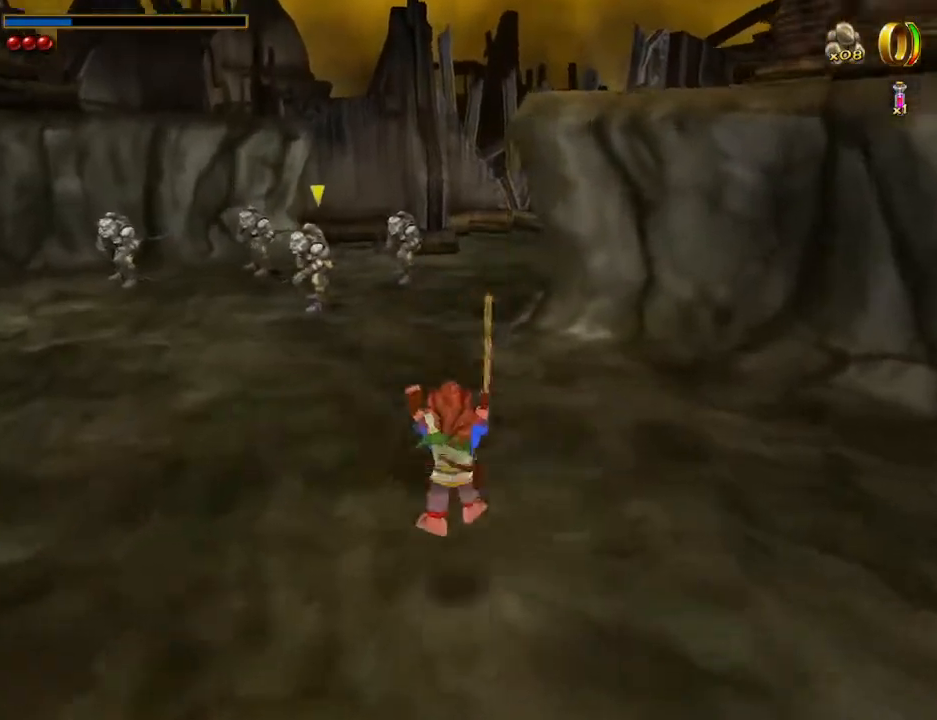
{"keys": ["a", "w"], "mouse": [], "events": [[133, "mouse_right", "down"], [200, "mouse_left", "down"], [300, "mouse_left", "up"], [333, "mouse_right", "up"], [400, "a", "down"]]}
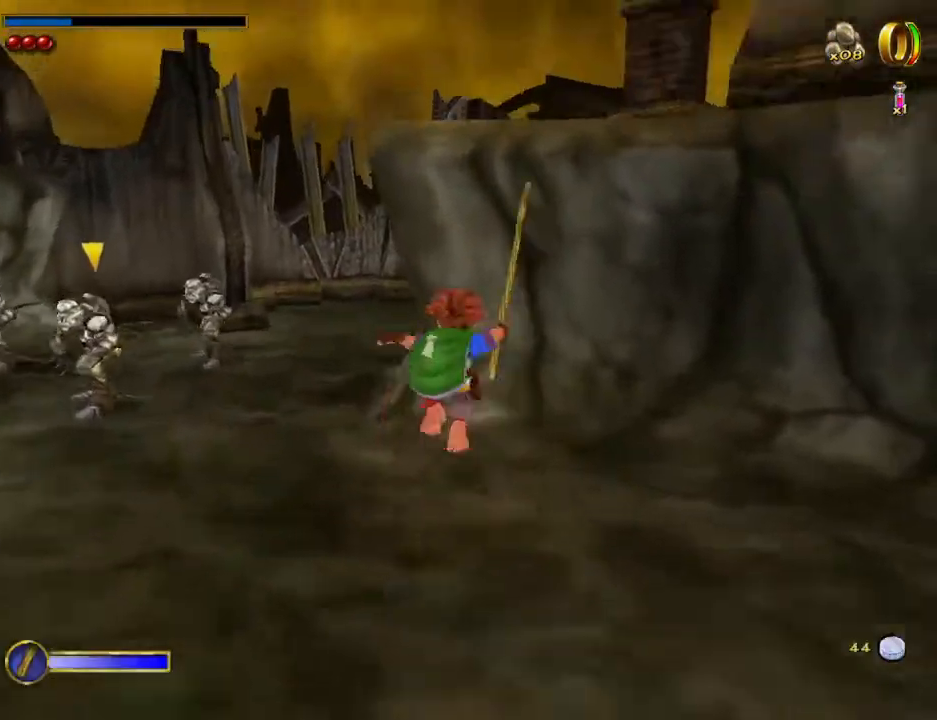
{"keys": ["w"], "mouse": ["left", "right"], "events": [[200, "a", "up"], [400, "mouse_right", "down"], [433, "mouse_left", "down"]]}
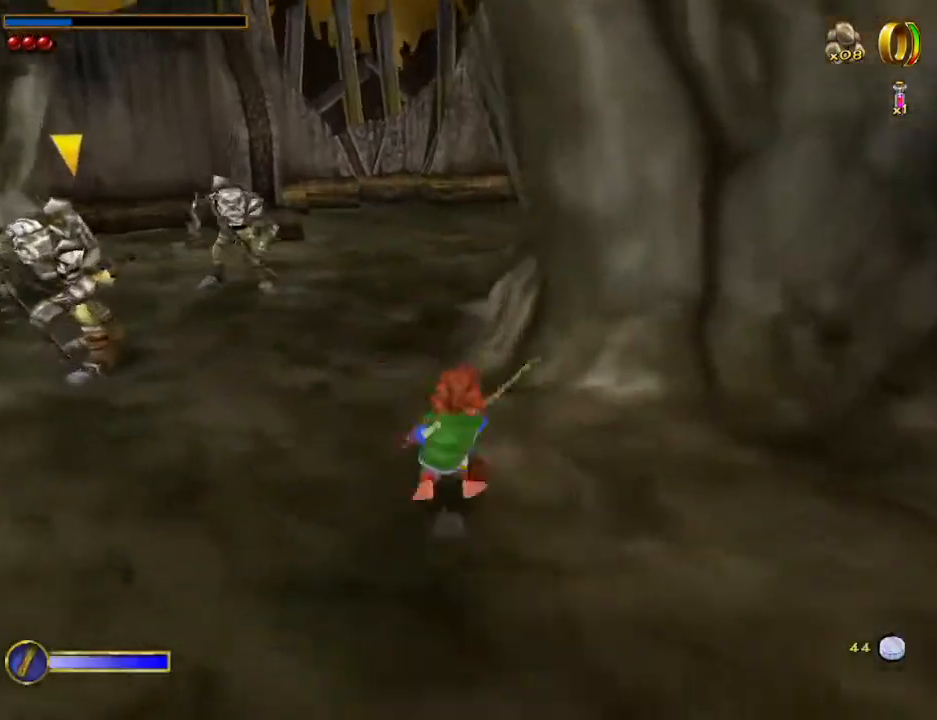
{"keys": ["w"], "mouse": [], "events": [[33, "mouse_left", "up"], [100, "mouse_right", "up"], [167, "a", "down"], [267, "a", "up"], [333, "a", "down"], [400, "a", "up"]]}
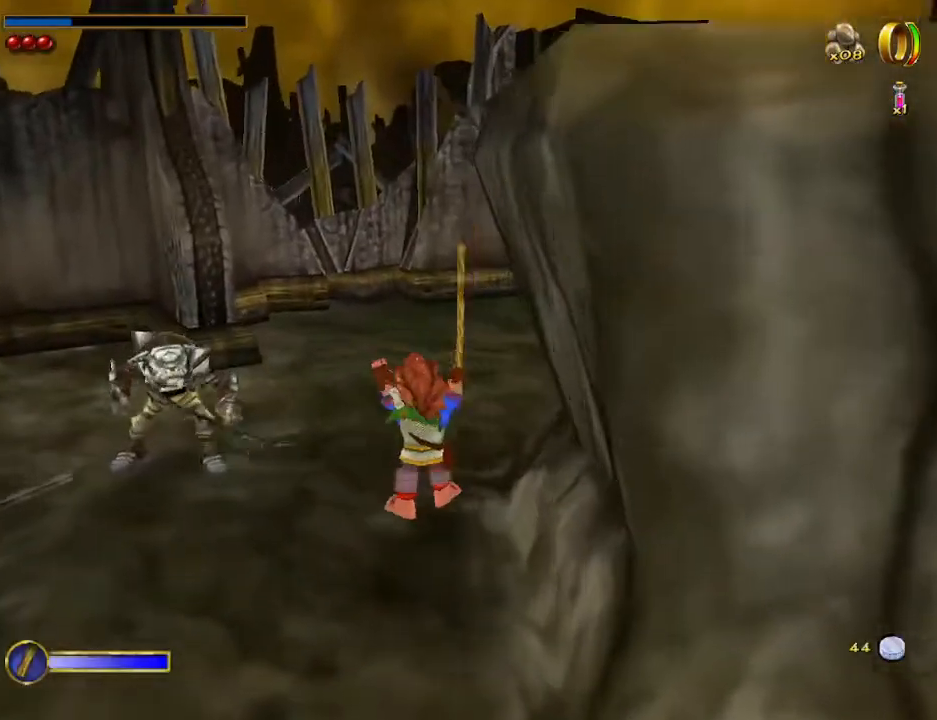
{"keys": ["shift", "space", "w"], "mouse": [], "events": [[200, "d", "down"], [300, "d", "up"], [400, "shift", "down"], [433, "space", "down"]]}
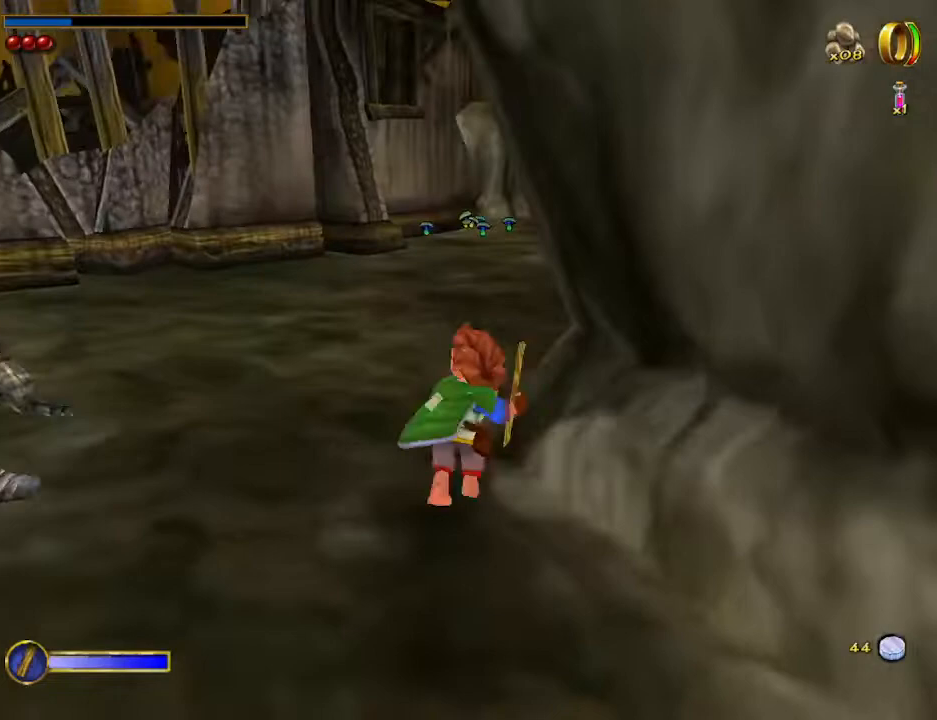
{"keys": ["w"], "mouse": [], "events": [[67, "shift", "up"], [67, "space", "up"], [133, "a", "down"], [200, "a", "up"], [300, "d", "down"], [500, "d", "up"]]}
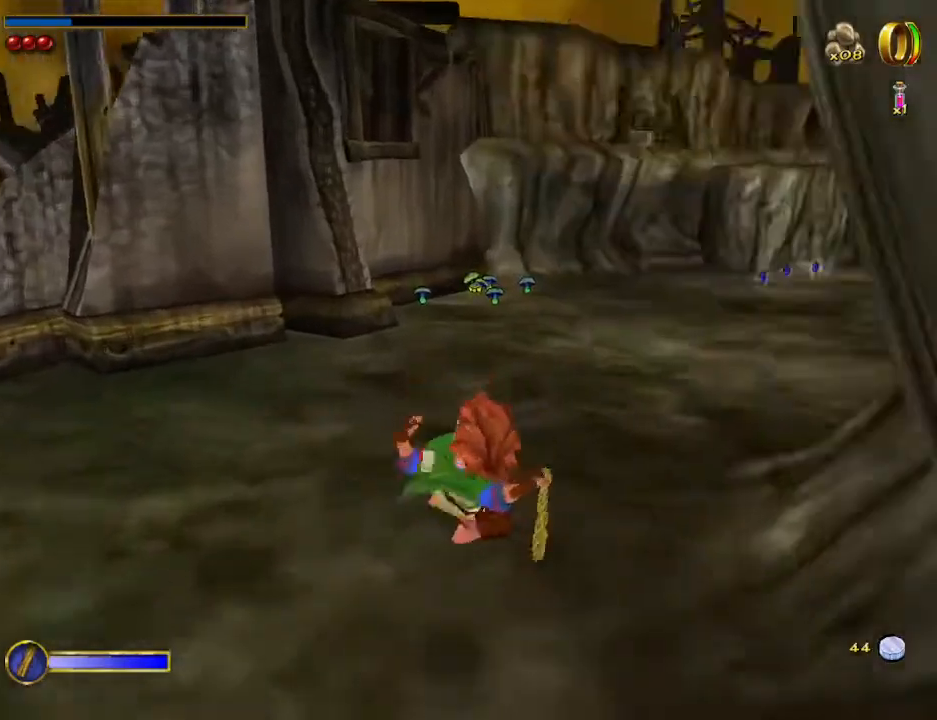
{"keys": ["w"], "mouse": [], "events": [[167, "mouse_right", "down"], [267, "mouse_left", "down"], [367, "mouse_left", "up"], [367, "mouse_right", "up"]]}
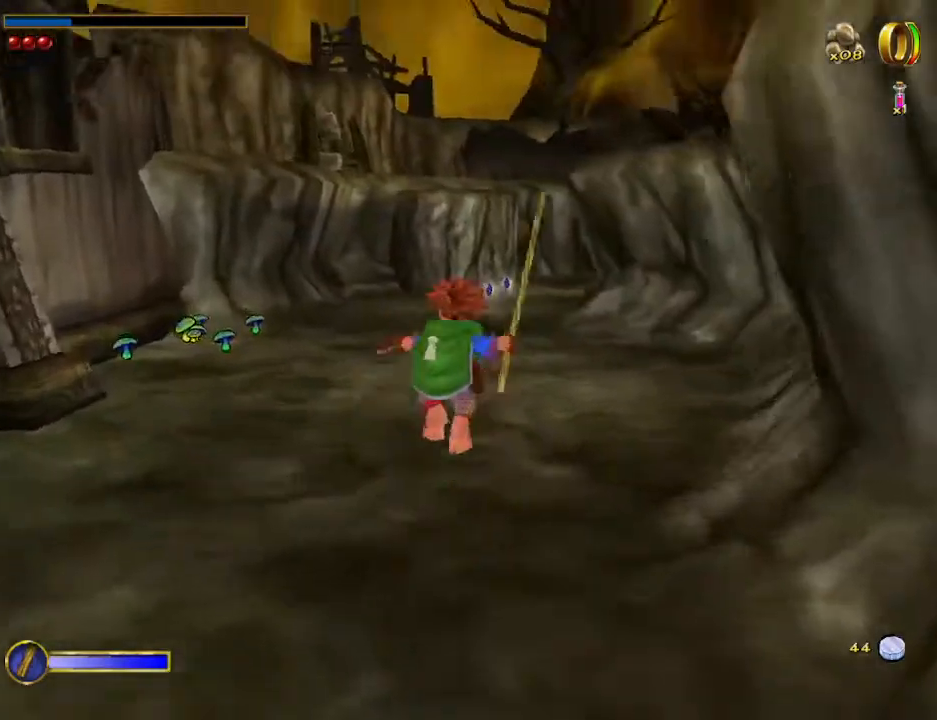
{"keys": ["w"], "mouse": [], "events": []}
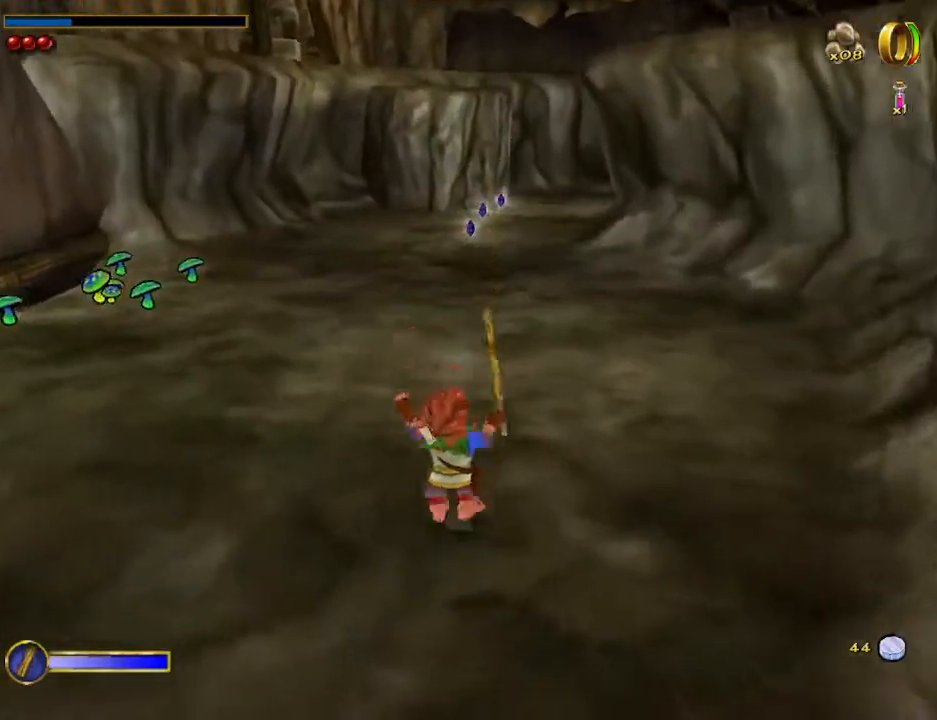
{"keys": ["w"], "mouse": [], "events": [[33, "mouse_right", "down"], [67, "mouse_left", "down"], [167, "mouse_left", "up"], [200, "mouse_right", "up"], [367, "a", "down"], [500, "a", "up"]]}
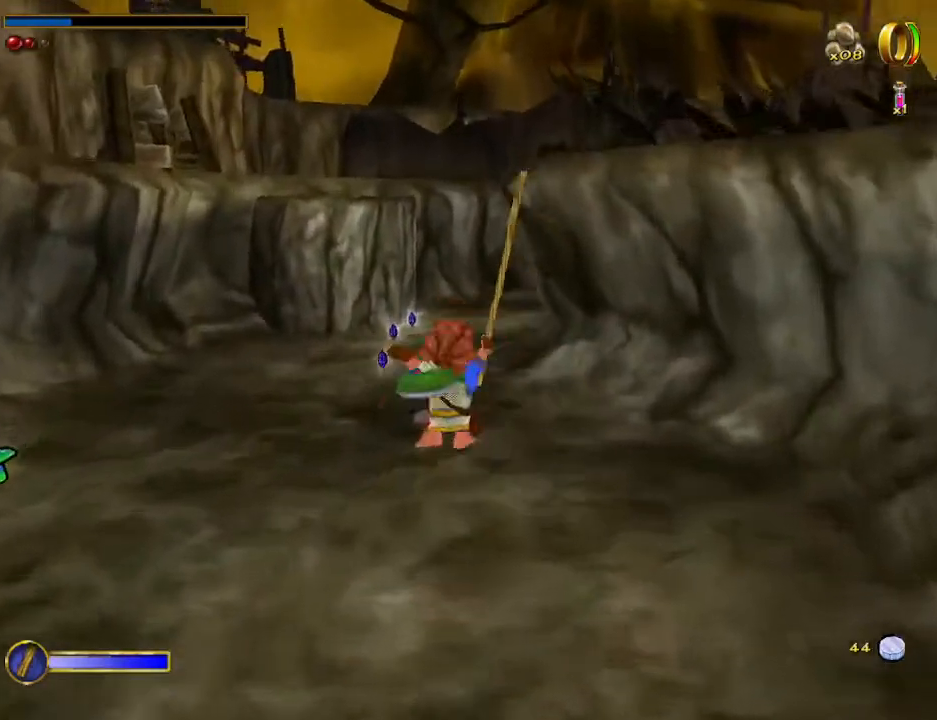
{"keys": ["w"], "mouse": [], "events": [[333, "mouse_right", "down"], [367, "mouse_left", "down"], [500, "mouse_left", "up"], [500, "mouse_right", "up"]]}
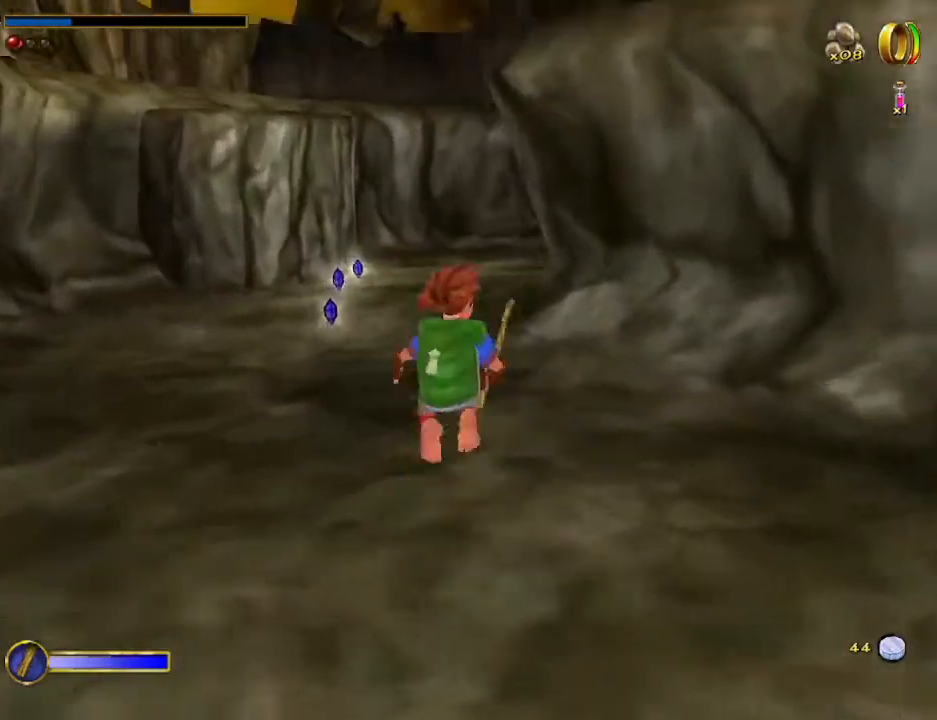
{"keys": ["w"], "mouse": [], "events": []}